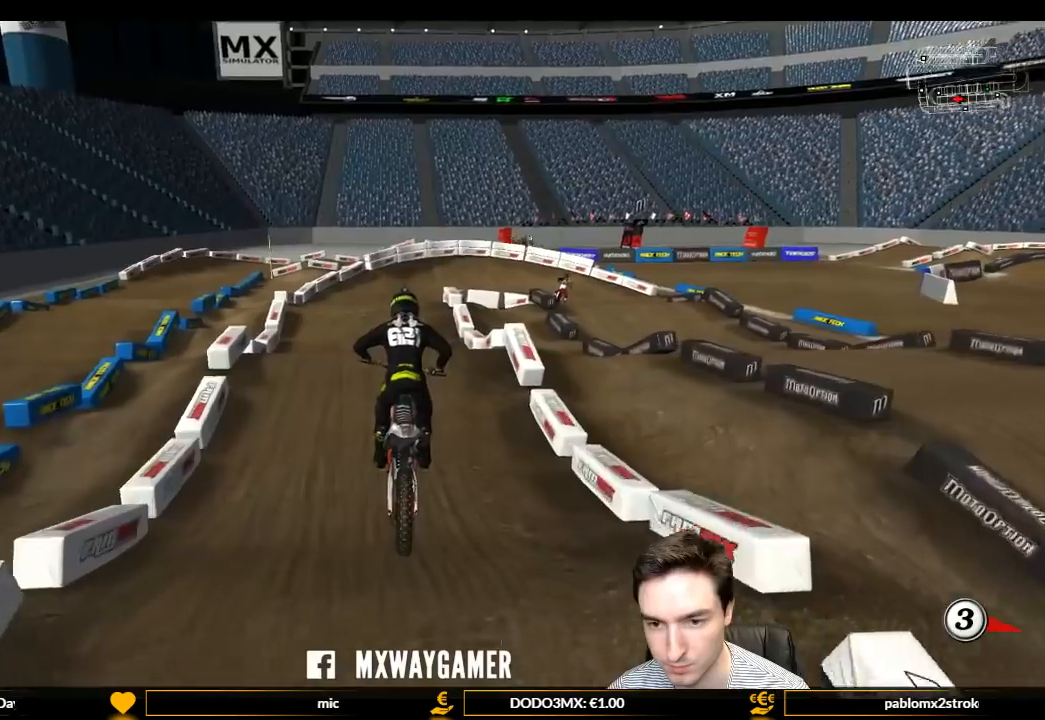
Gameplay with a controller (Xbox layout); each line is a JSON object with the inputs held at the frame after it (dt_ms = milliseconds from this image to that frame). "events" lists button and stick changes between this image and that frame as [ms after this image, input, new state], when the widget could be followed in between. Not read: L3 R3.
{"dt_ms": 500, "buttons": [], "left_stick": "center", "right_stick": "center", "events": [[333, "left_stick", "right"], [500, "R2", "up"], [500, "left_stick", "center"]]}
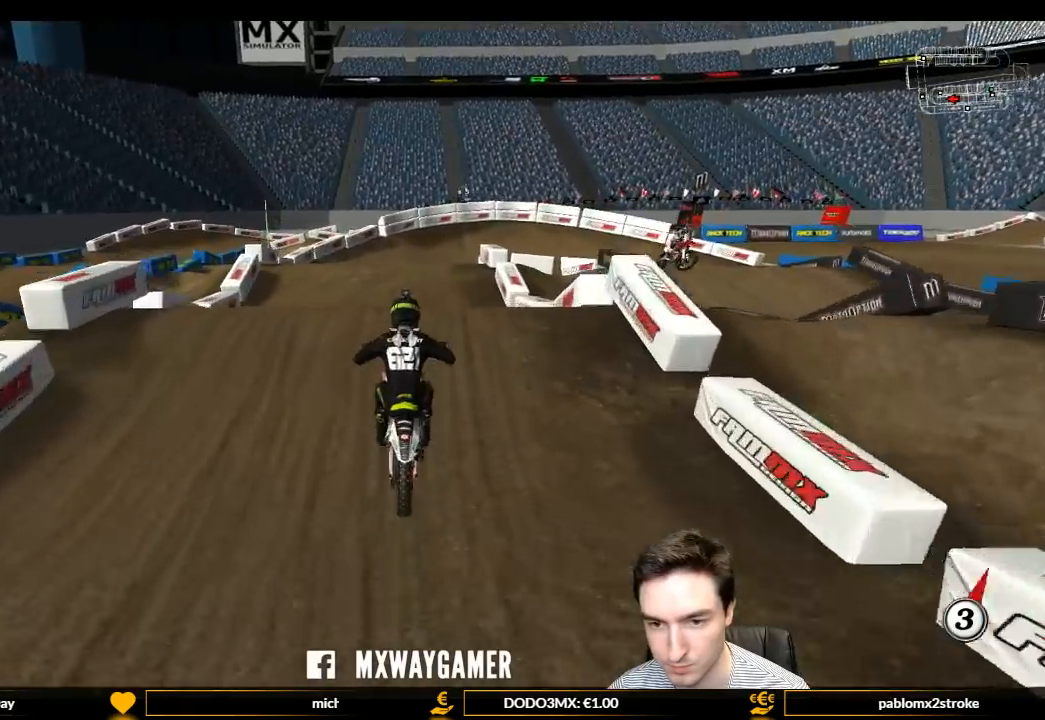
{"dt_ms": 500, "buttons": ["R2"], "left_stick": "down", "right_stick": "center", "events": [[200, "left_stick", "down-right"], [267, "R2", "down"], [367, "R2", "up"], [367, "left_stick", "down"], [500, "R2", "down"]]}
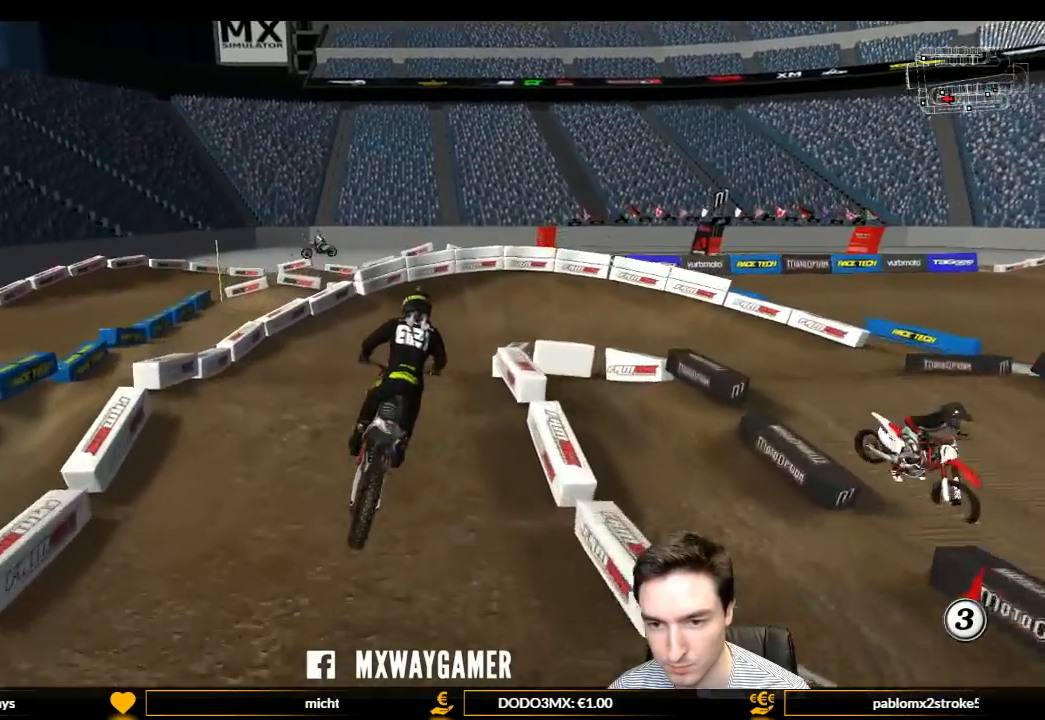
{"dt_ms": 500, "buttons": ["L1", "R2"], "left_stick": "right", "right_stick": "center", "events": [[167, "L1", "down"], [167, "left_stick", "center"], [300, "X", "down"], [333, "X", "up"], [367, "left_stick", "right"]]}
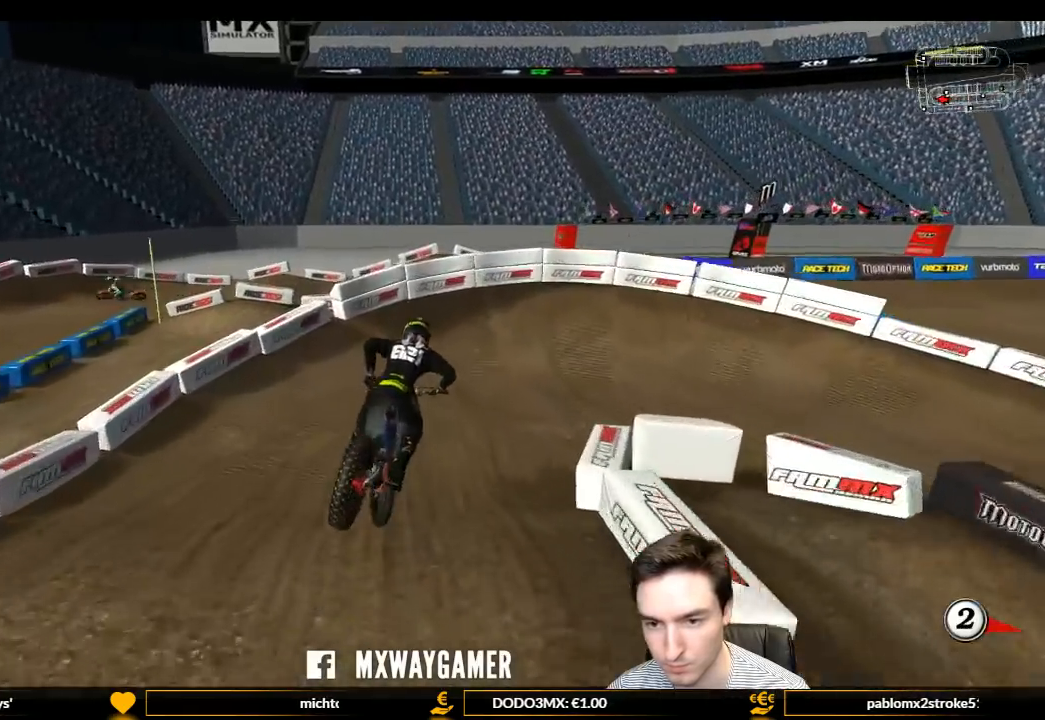
{"dt_ms": 500, "buttons": ["L1"], "left_stick": "right", "right_stick": "center", "events": [[33, "left_stick", "center"], [333, "left_stick", "right"], [433, "R2", "up"]]}
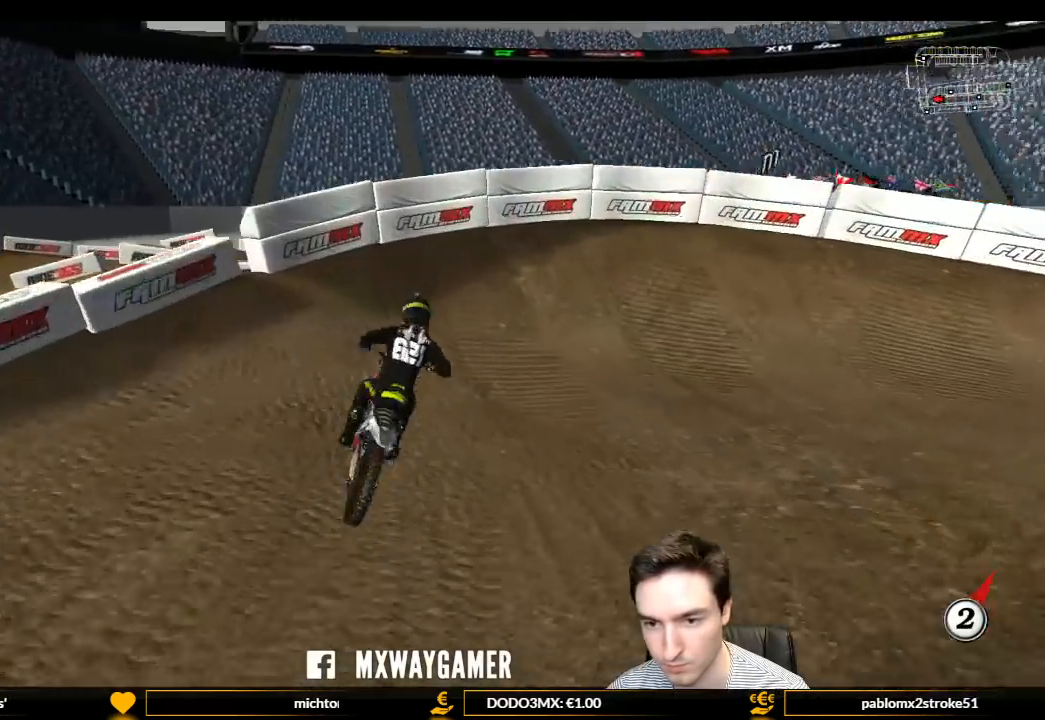
{"dt_ms": 500, "buttons": ["L1"], "left_stick": "right", "right_stick": "center", "events": [[67, "A", "down"], [100, "L2", "down"], [233, "A", "up"], [300, "L2", "up"], [467, "R2", "down"], [500, "R2", "up"]]}
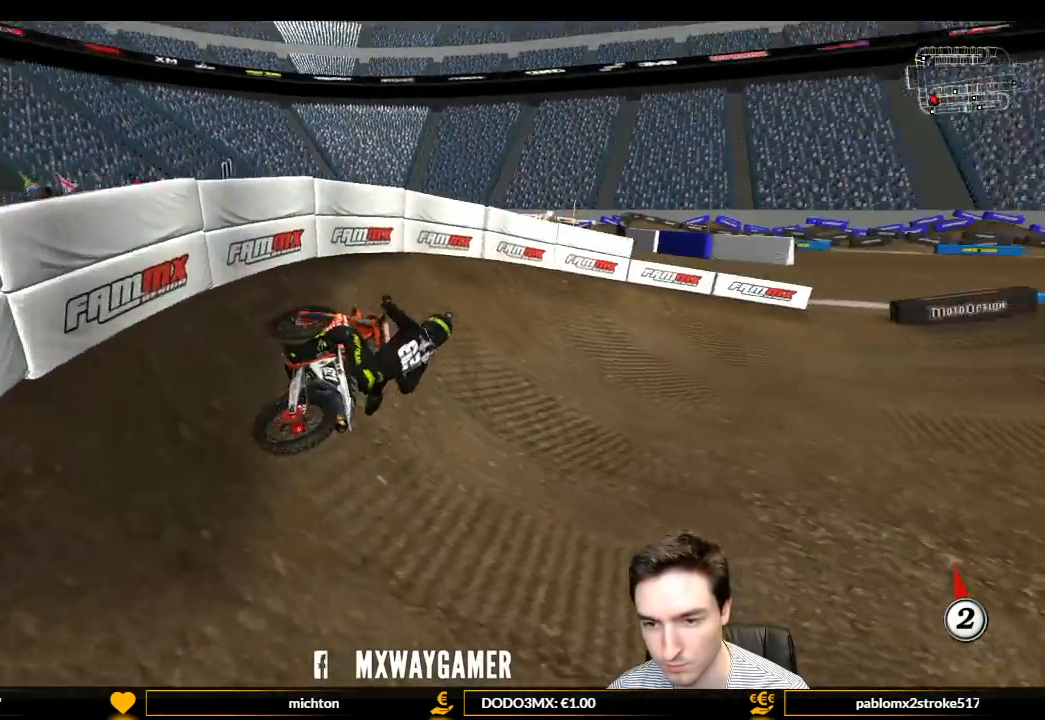
{"dt_ms": 1000, "buttons": ["L1", "R2"], "left_stick": "left", "right_stick": "center"}
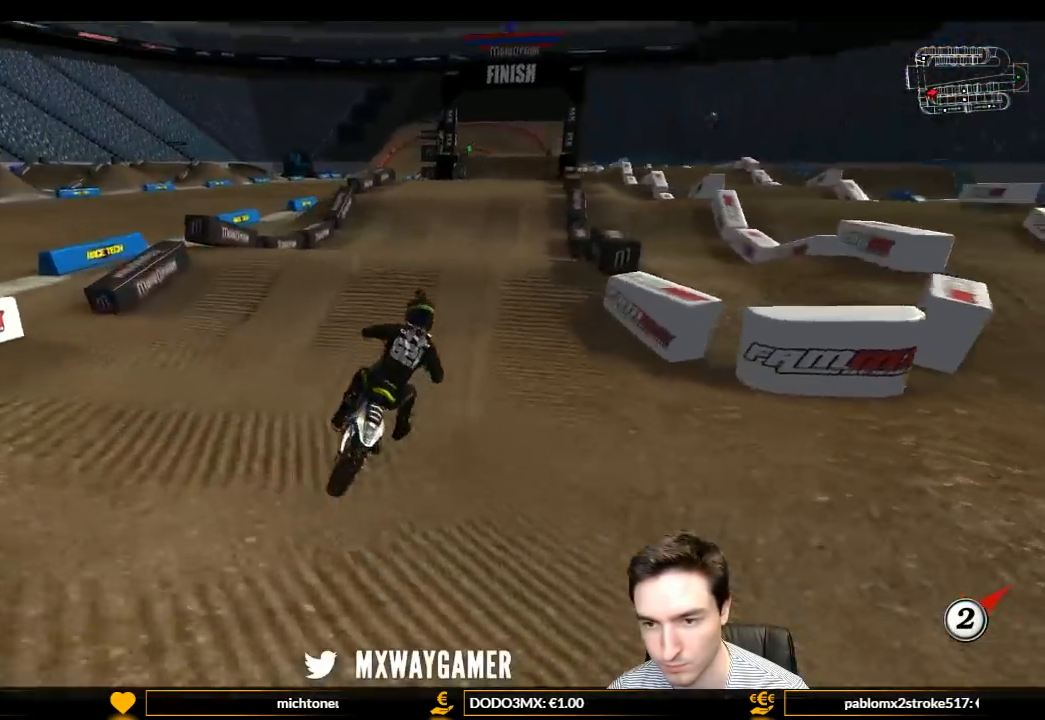
{"dt_ms": 500, "buttons": ["R2"], "left_stick": "center", "right_stick": "center", "events": [[133, "left_stick", "center"], [300, "L1", "up"]]}
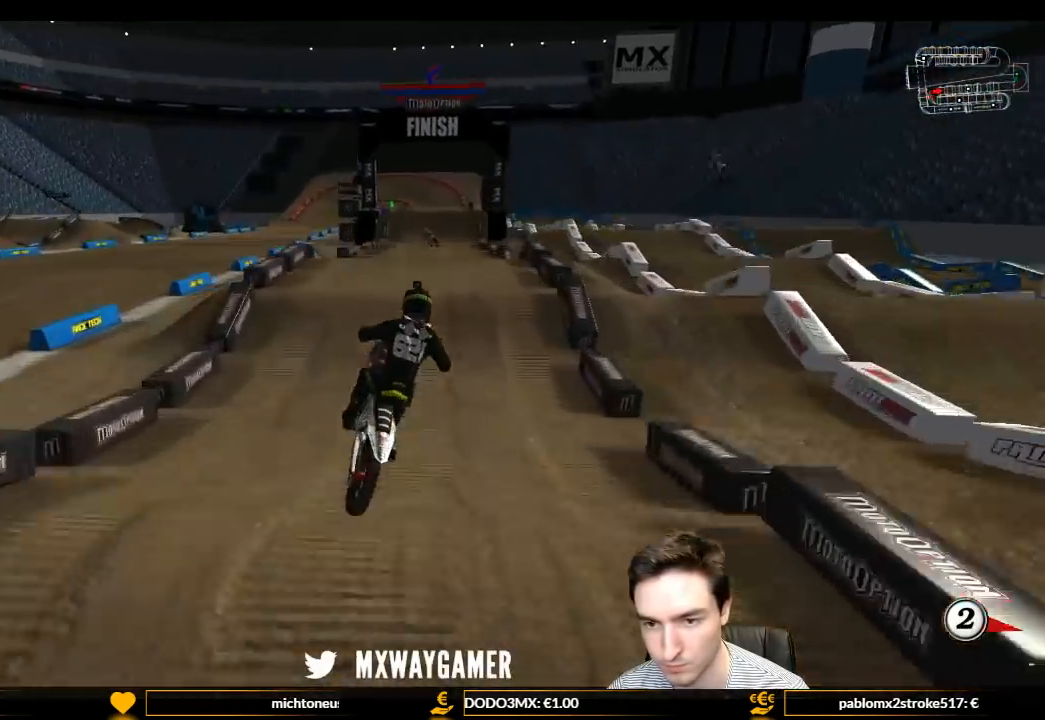
{"dt_ms": 500, "buttons": ["R2"], "left_stick": "left", "right_stick": "center", "events": [[333, "left_stick", "left"], [367, "B", "down"], [467, "B", "up"]]}
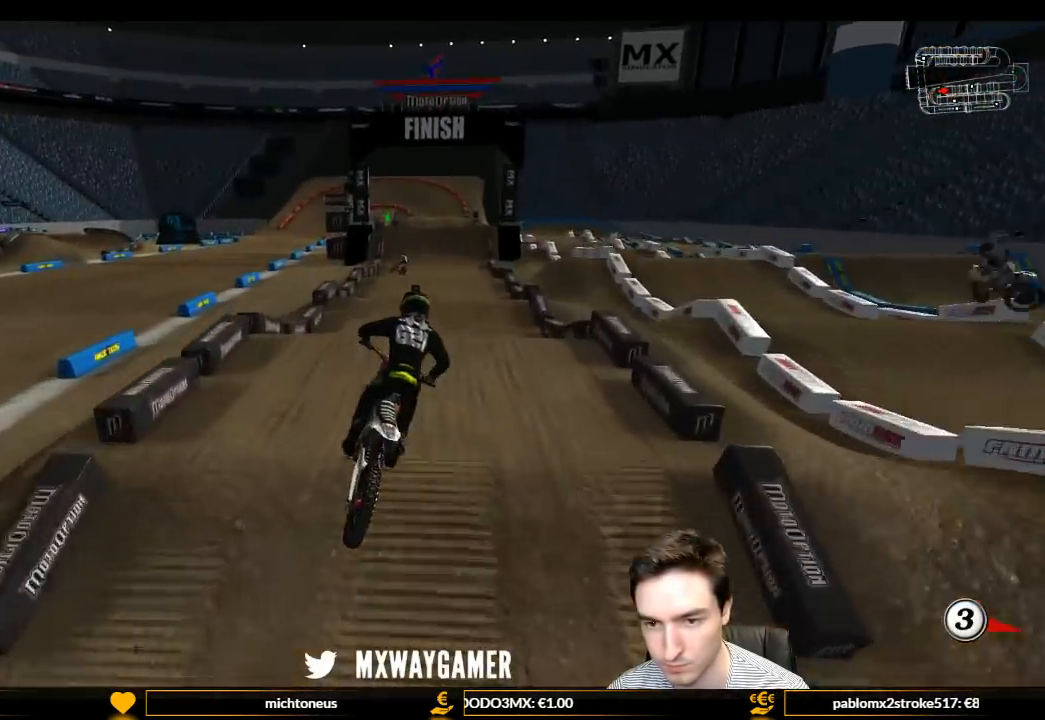
{"dt_ms": 500, "buttons": ["R2"], "left_stick": "down-left", "right_stick": "center", "events": [[133, "left_stick", "center"], [400, "left_stick", "down-left"]]}
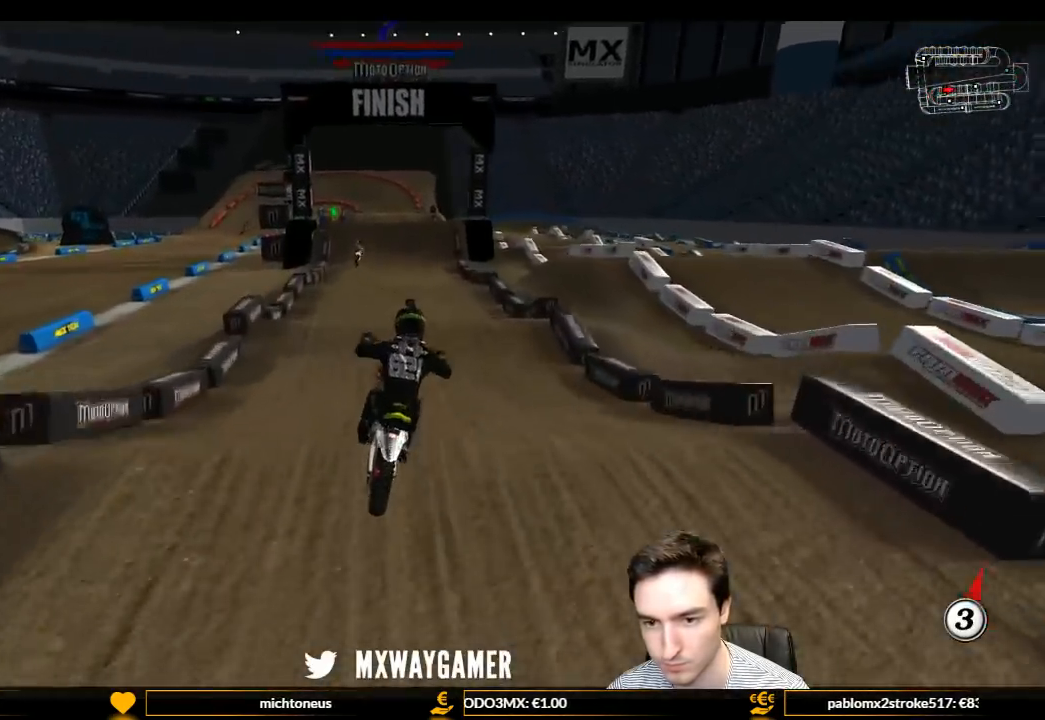
{"dt_ms": 500, "buttons": ["R2"], "left_stick": "center", "right_stick": "center", "events": [[67, "left_stick", "center"], [400, "B", "down"], [500, "B", "up"]]}
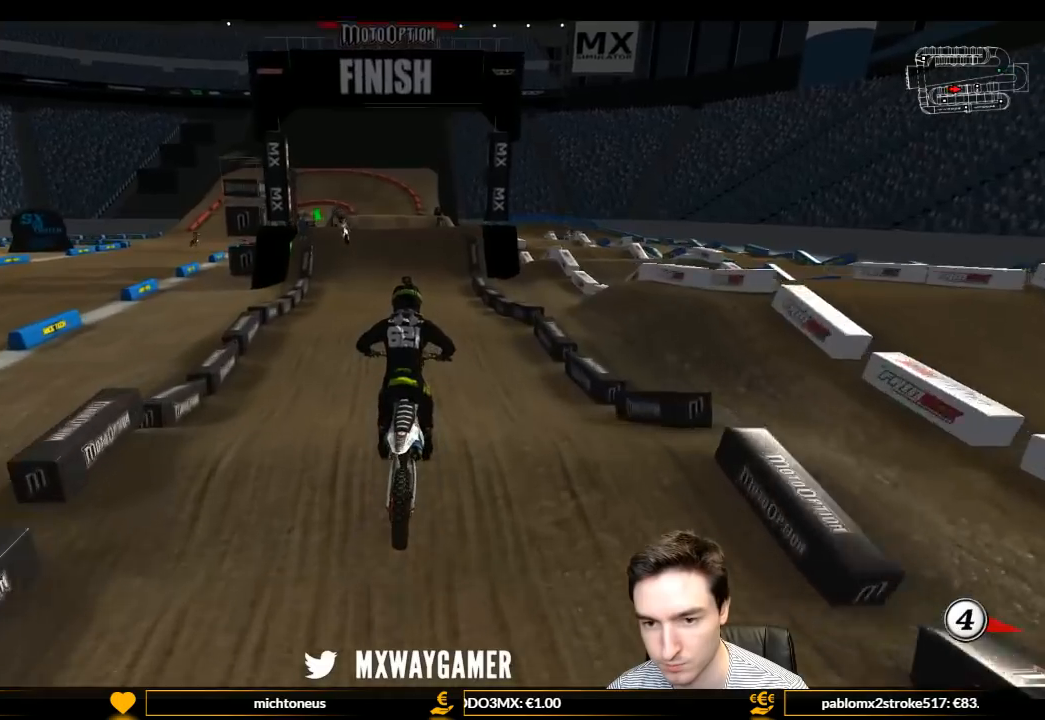
{"dt_ms": 500, "buttons": ["L1", "R2"], "left_stick": "center", "right_stick": "center", "events": [[233, "left_stick", "down-right"], [367, "L1", "down"], [367, "left_stick", "center"]]}
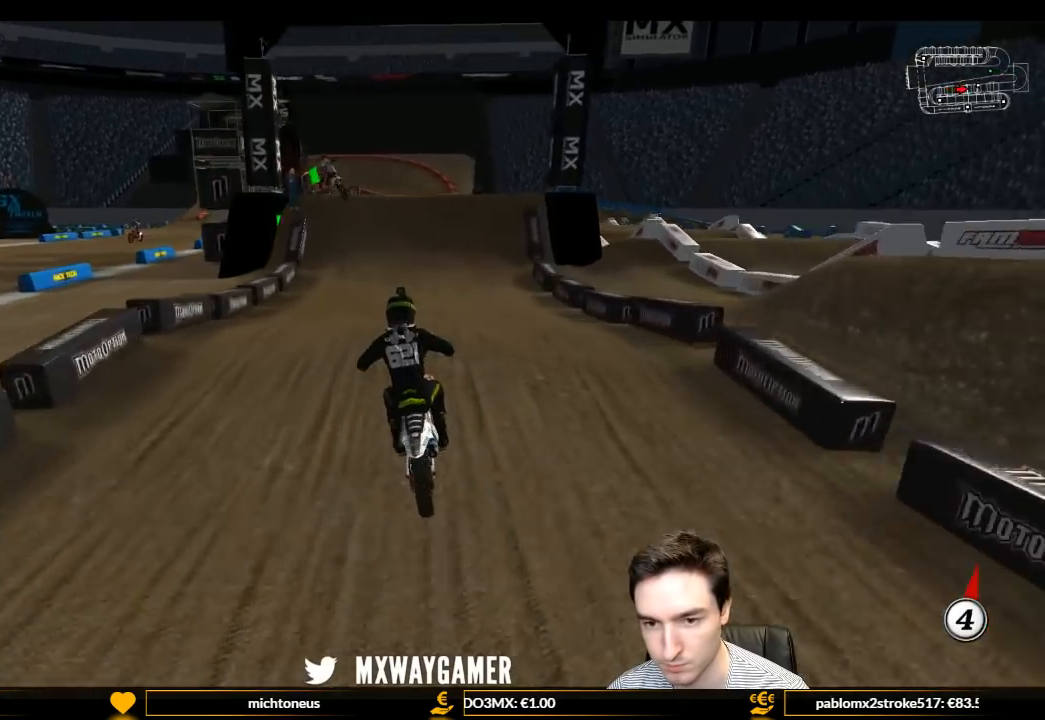
{"dt_ms": 500, "buttons": ["L1", "R2"], "left_stick": "center", "right_stick": "center", "events": [[100, "left_stick", "right"], [200, "left_stick", "center"]]}
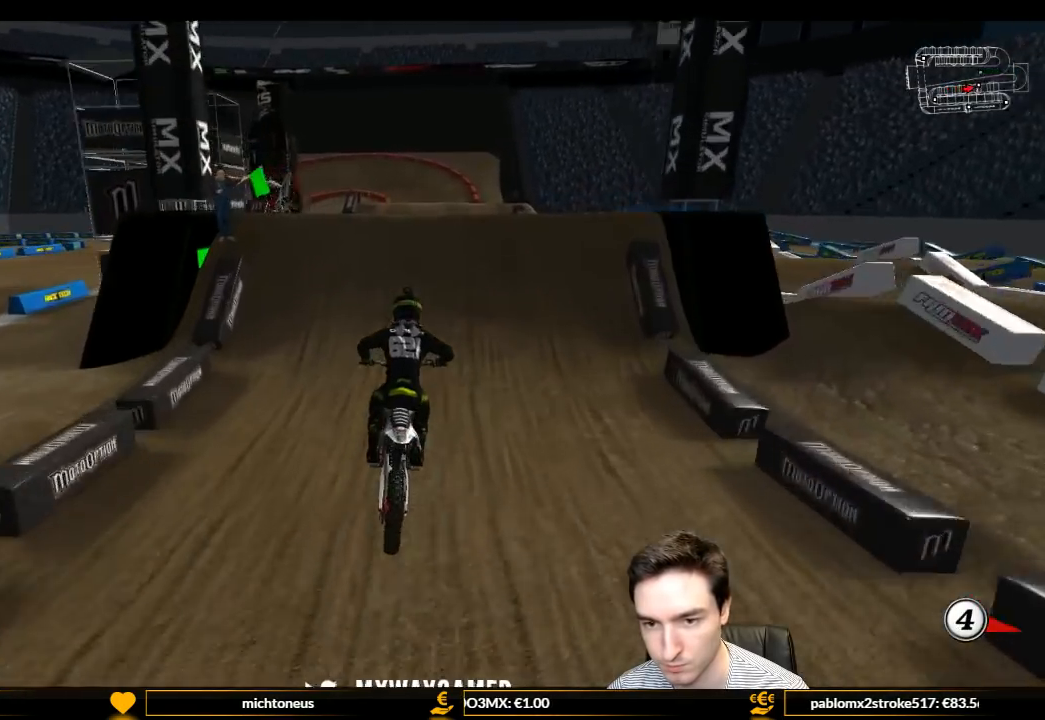
{"dt_ms": 500, "buttons": ["R2"], "left_stick": "right", "right_stick": "center", "events": [[333, "R2", "up"], [367, "left_stick", "right"], [467, "L1", "up"], [500, "R2", "down"]]}
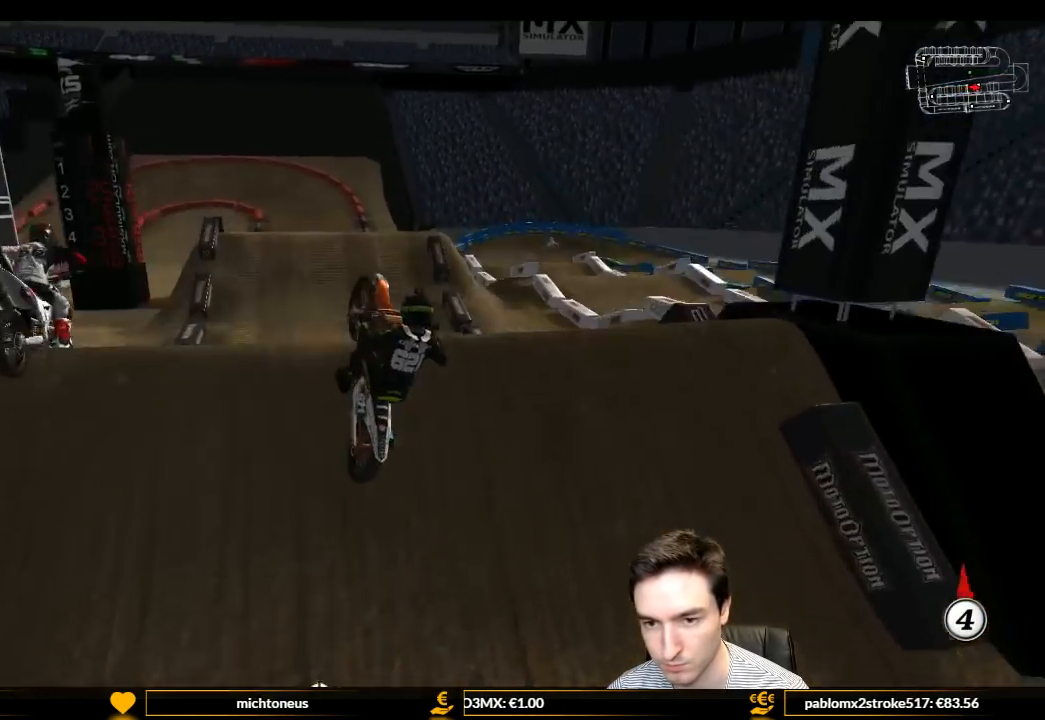
{"dt_ms": 500, "buttons": [], "left_stick": "down-right", "right_stick": "center", "events": [[33, "left_stick", "down-right"], [167, "R2", "up"], [367, "R2", "down"], [500, "R2", "up"]]}
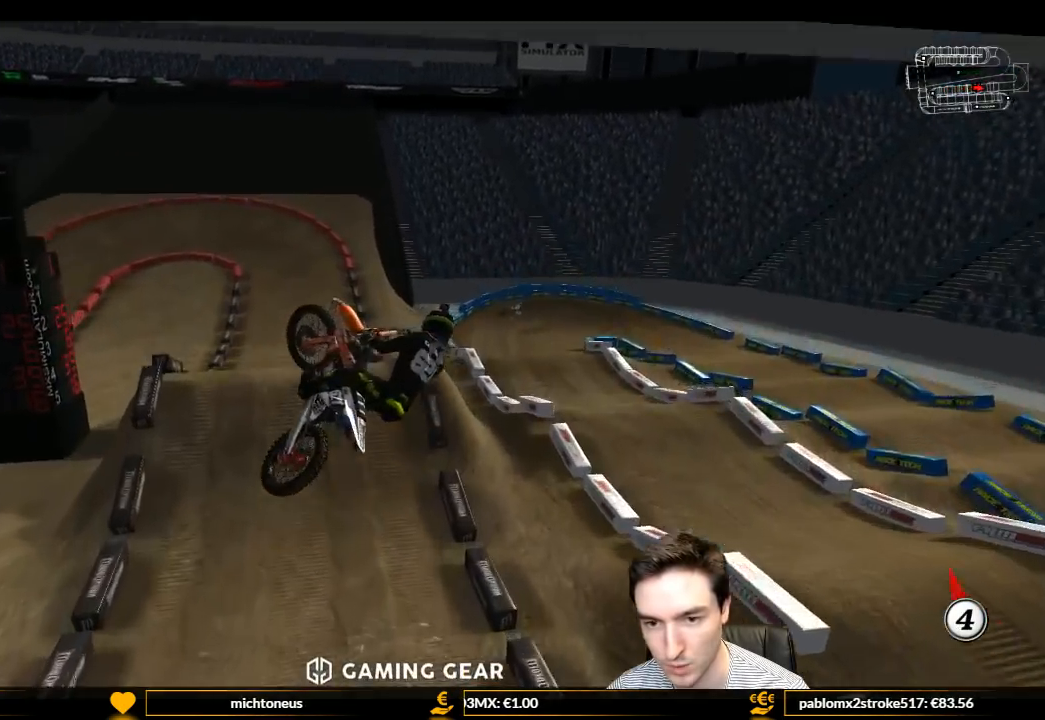
{"dt_ms": 500, "buttons": ["R2"], "left_stick": "down-left", "right_stick": "center", "events": [[133, "R2", "down"], [133, "left_stick", "down"], [233, "R2", "up"], [333, "R2", "down"], [367, "left_stick", "down-left"], [400, "R2", "up"], [500, "R2", "down"]]}
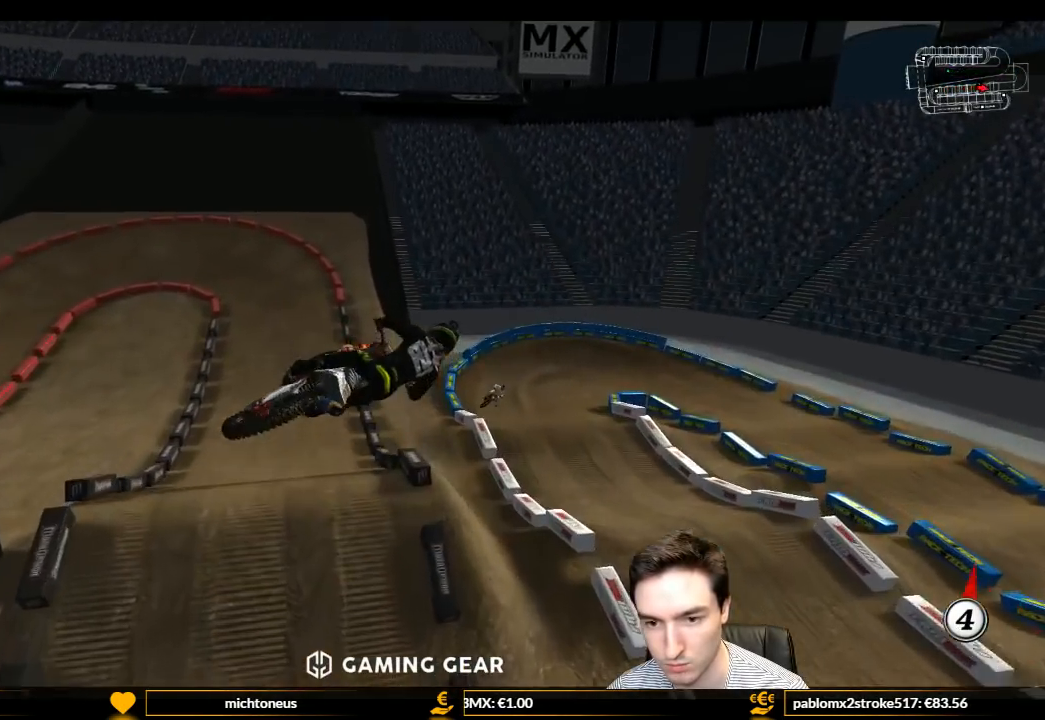
{"dt_ms": 500, "buttons": [], "left_stick": "up-right", "right_stick": "center", "events": [[167, "R2", "up"], [167, "left_stick", "left"], [433, "left_stick", "up-right"]]}
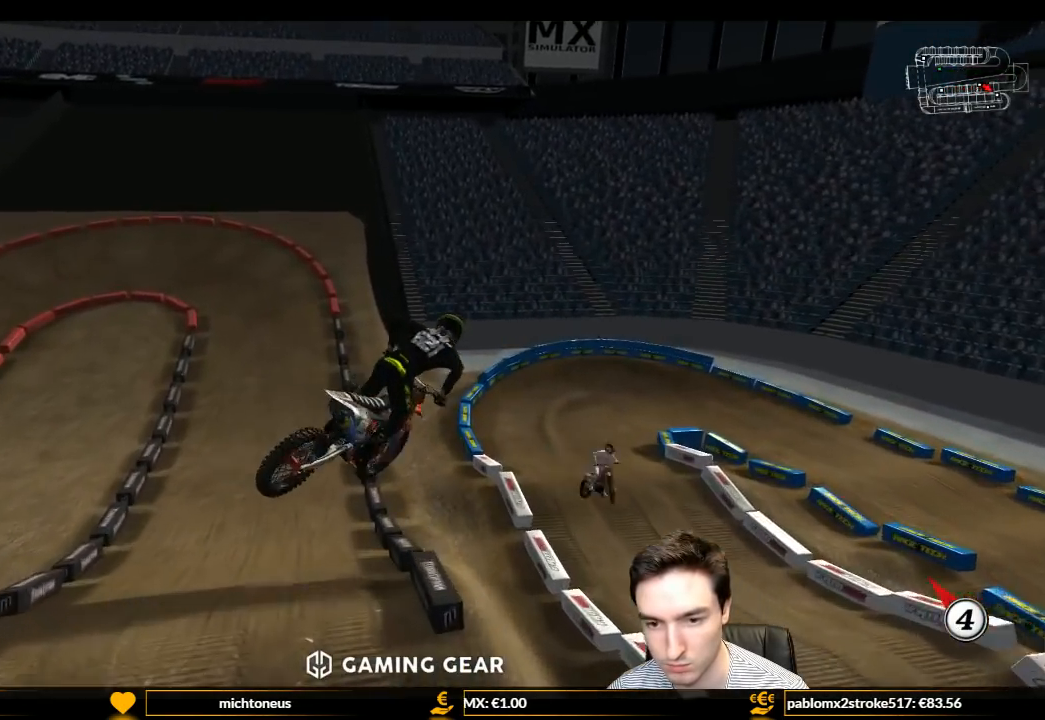
{"dt_ms": 500, "buttons": ["R2"], "left_stick": "center", "right_stick": "center", "events": [[233, "left_stick", "center"], [467, "R2", "down"]]}
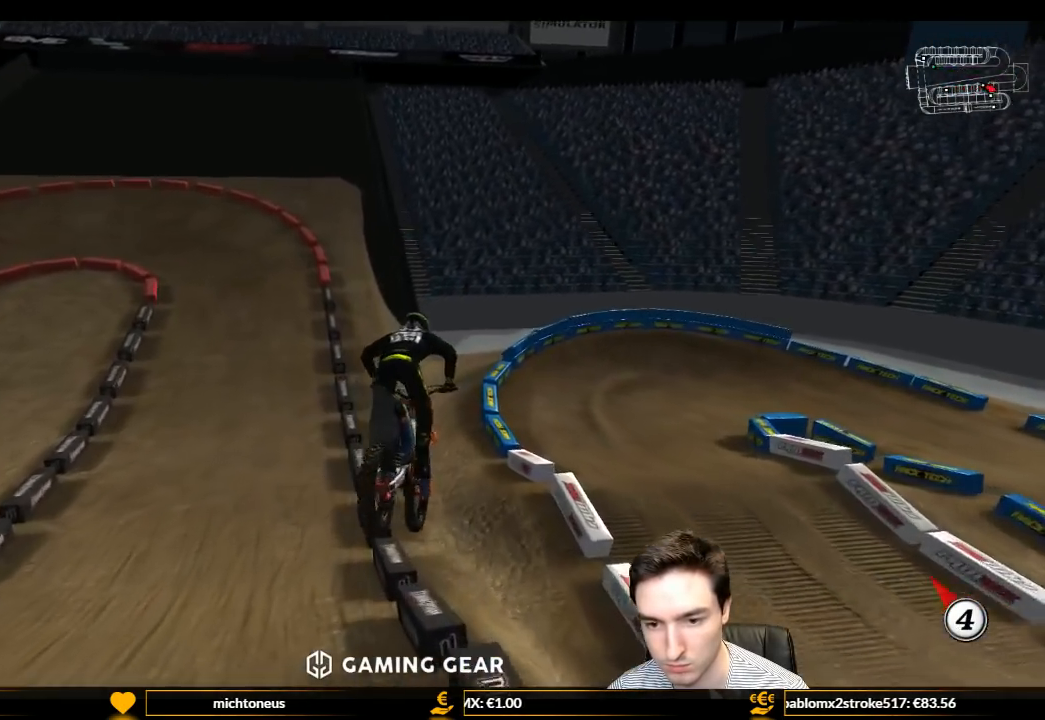
{"dt_ms": 500, "buttons": ["L1", "R2"], "left_stick": "center", "right_stick": "center", "events": [[133, "L1", "down"]]}
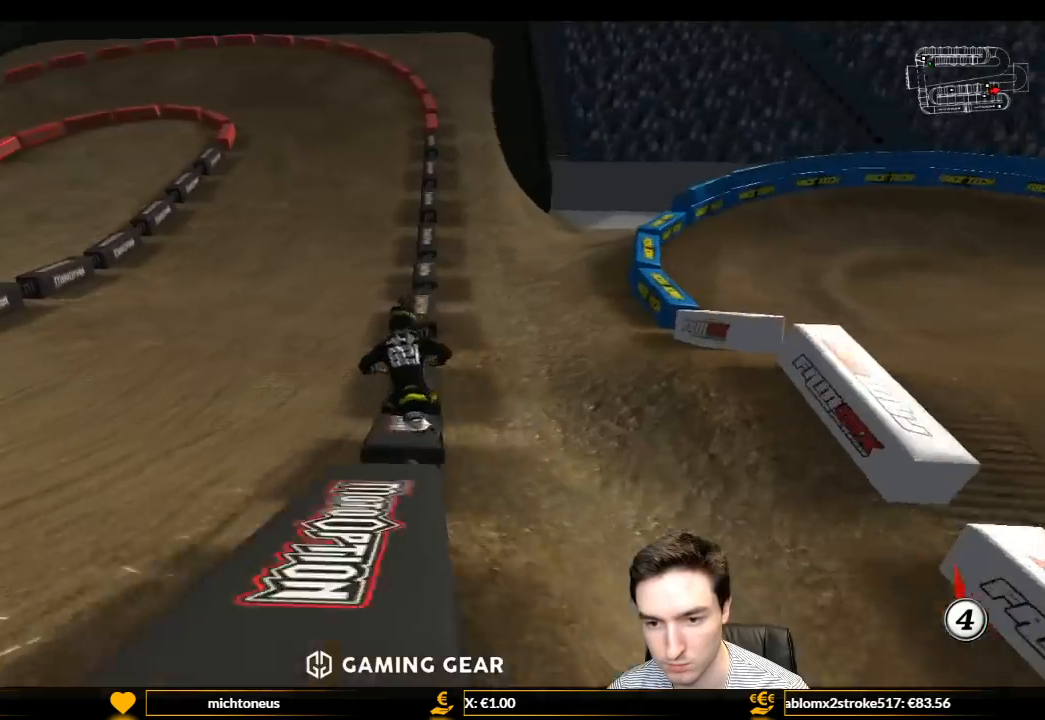
{"dt_ms": 500, "buttons": [], "left_stick": "down-left", "right_stick": "center", "events": [[33, "left_stick", "right"], [167, "L1", "up"], [200, "left_stick", "center"], [467, "left_stick", "down-left"], [500, "R2", "up"]]}
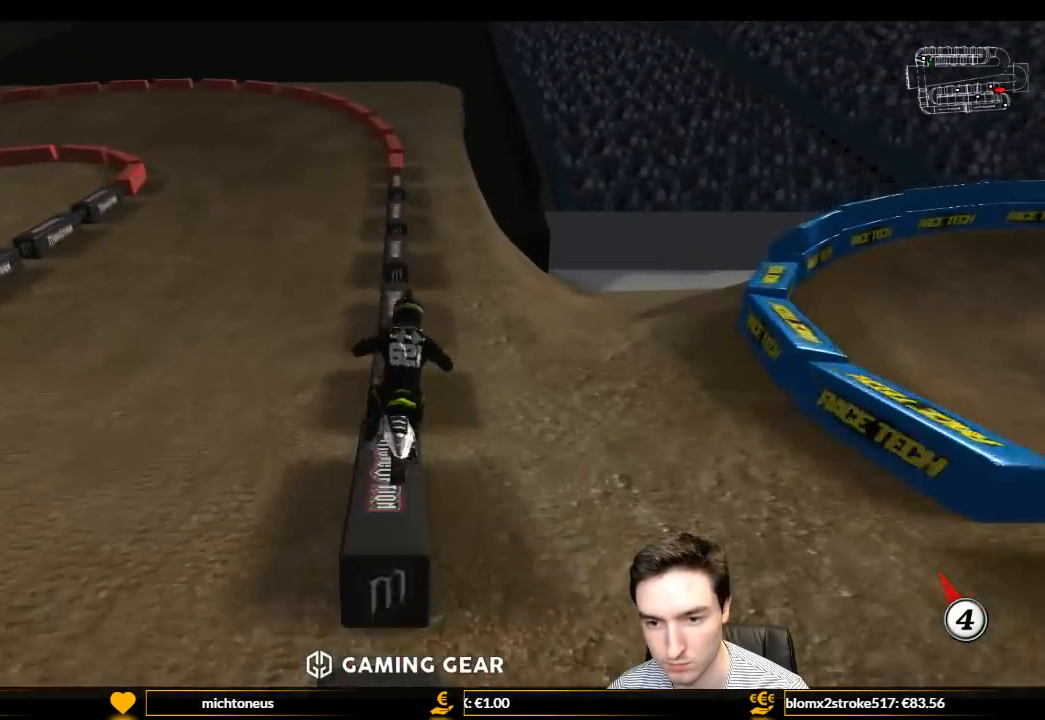
{"dt_ms": 500, "buttons": ["X", "L1"], "left_stick": "left", "right_stick": "center", "events": [[333, "L1", "down"], [333, "left_stick", "left"], [467, "X", "down"]]}
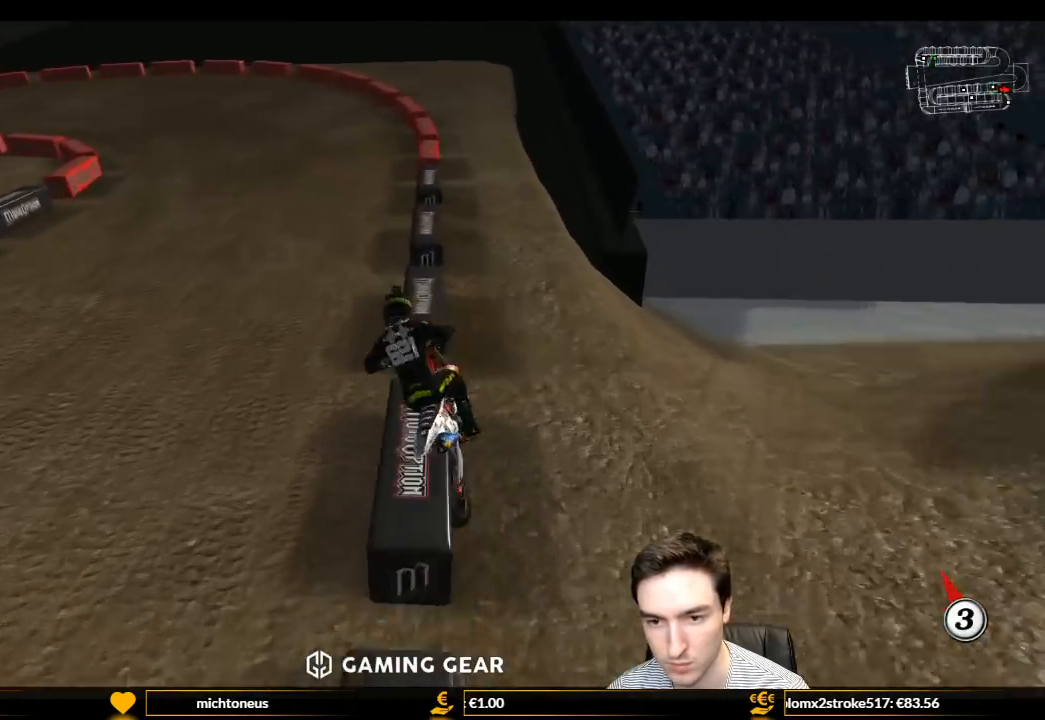
{"dt_ms": 500, "buttons": ["L1", "R2"], "left_stick": "center", "right_stick": "center", "events": [[67, "X", "up"], [67, "left_stick", "center"], [133, "R2", "down"]]}
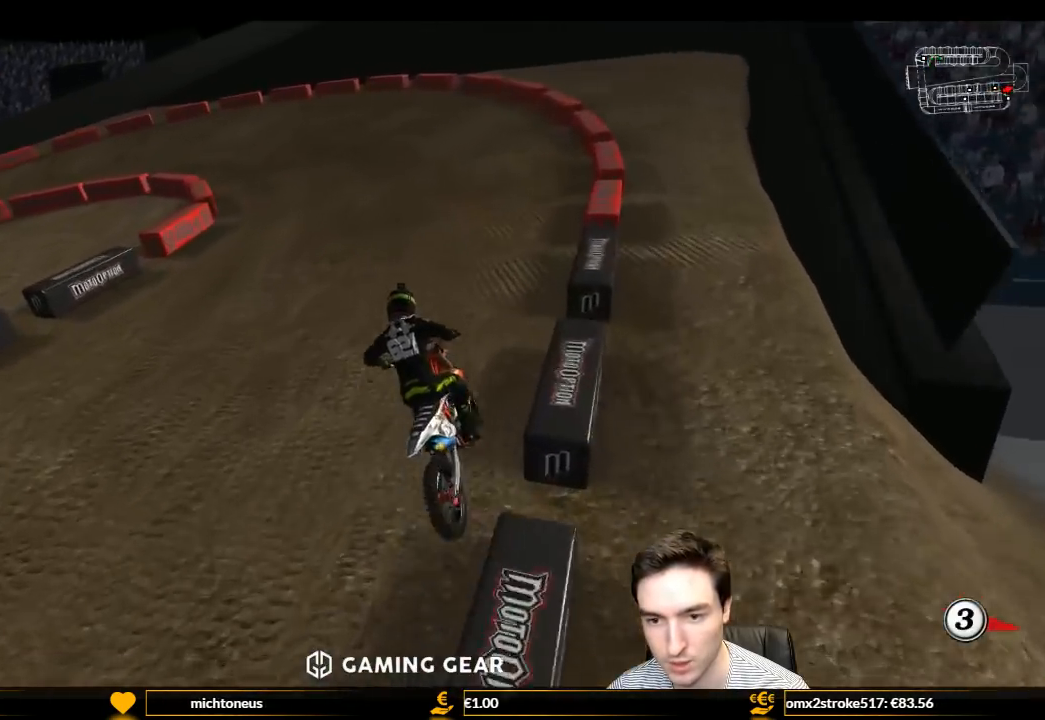
{"dt_ms": 500, "buttons": ["L1", "R2"], "left_stick": "center", "right_stick": "center", "events": []}
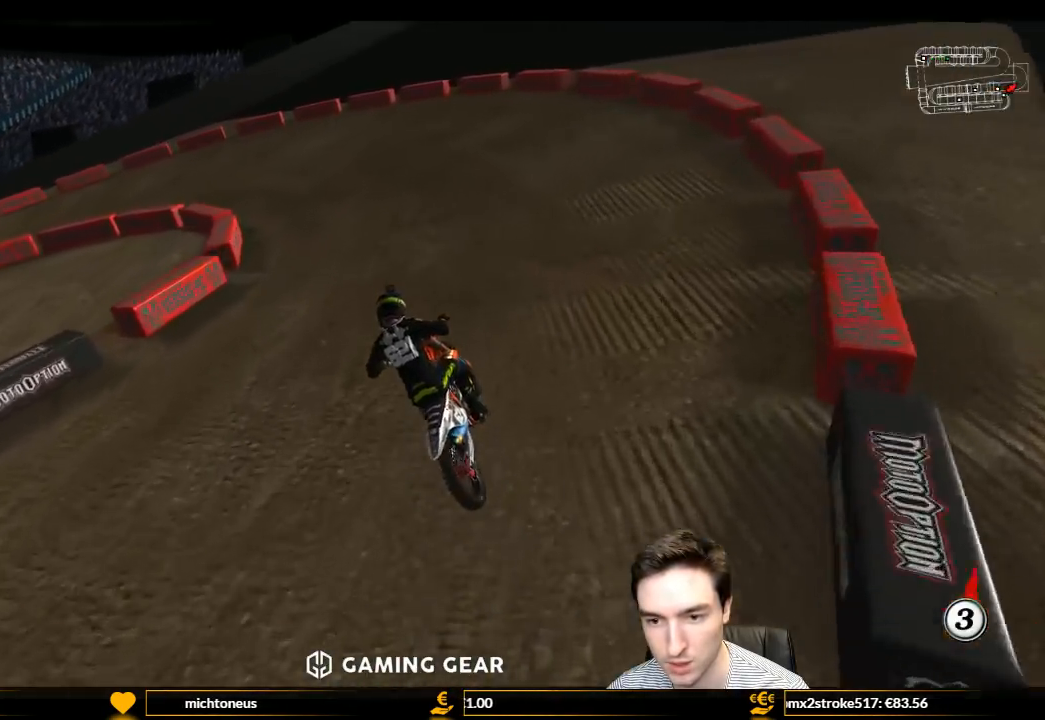
{"dt_ms": 500, "buttons": ["L1"], "left_stick": "center", "right_stick": "center", "events": [[67, "left_stick", "left"], [133, "R2", "up"], [333, "R2", "down"], [433, "R2", "up"], [433, "left_stick", "center"]]}
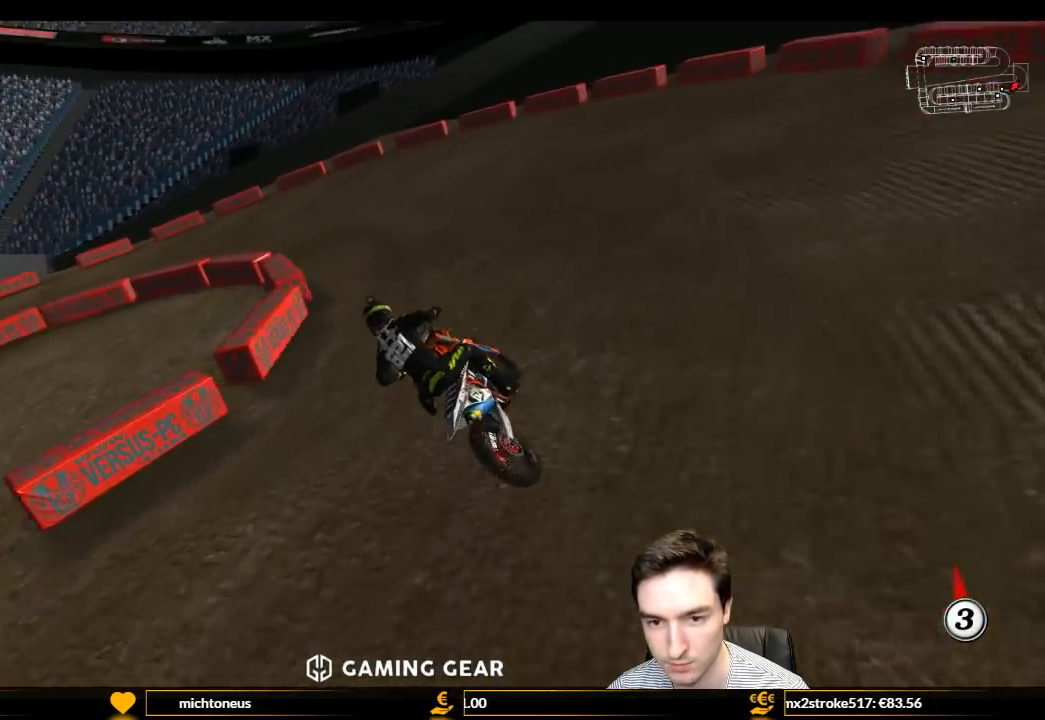
{"dt_ms": 500, "buttons": ["L1", "R2"], "left_stick": "center", "right_stick": "center", "events": [[67, "R2", "down"], [133, "R2", "up"], [267, "R2", "down"], [333, "R2", "up"], [433, "R2", "down"]]}
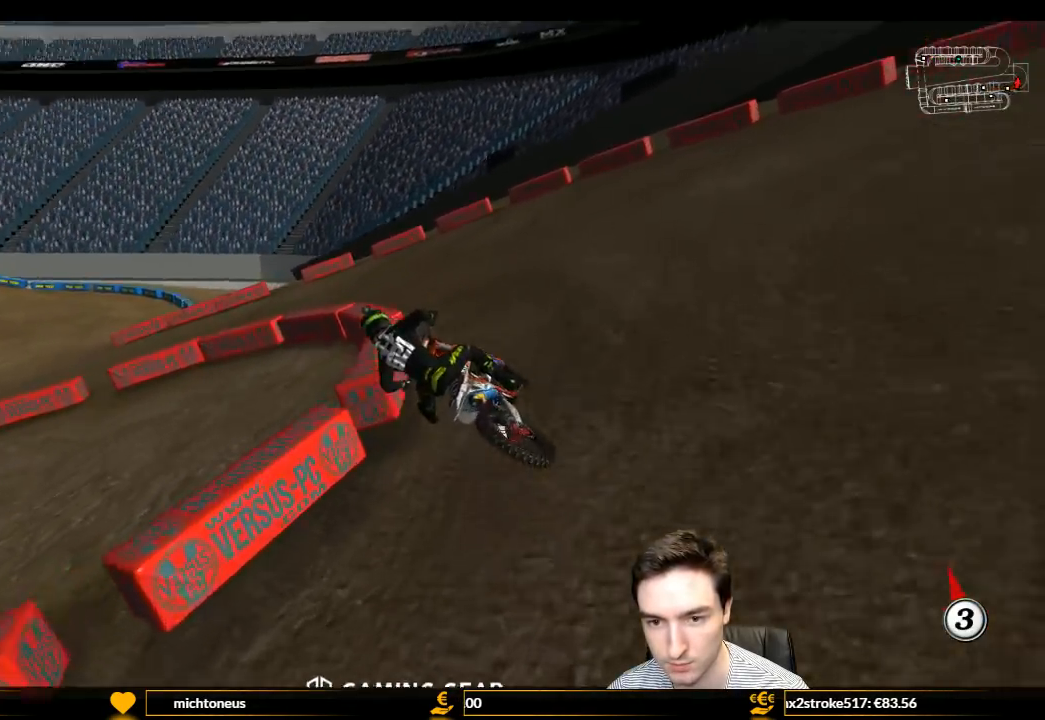
{"dt_ms": 500, "buttons": ["L1"], "left_stick": "center", "right_stick": "center", "events": [[100, "left_stick", "right"], [200, "R2", "up"], [200, "left_stick", "center"], [267, "R2", "down"], [433, "R2", "up"]]}
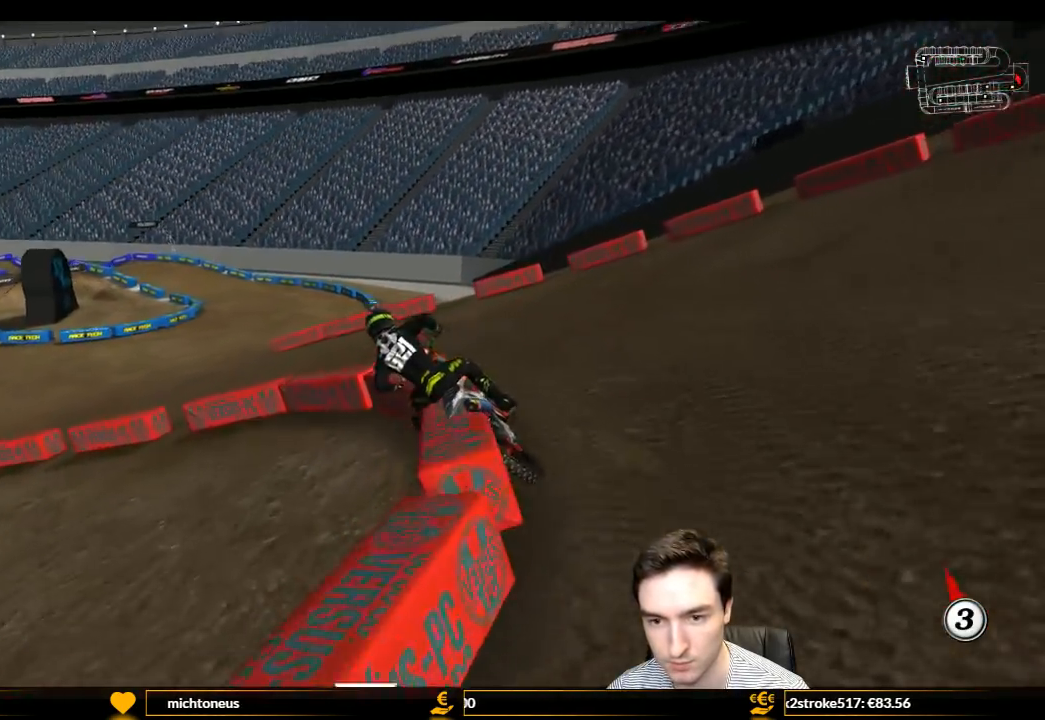
{"dt_ms": 500, "buttons": ["L1", "R2"], "left_stick": "center", "right_stick": "center", "events": [[67, "R2", "down"], [67, "left_stick", "left"], [333, "left_stick", "center"]]}
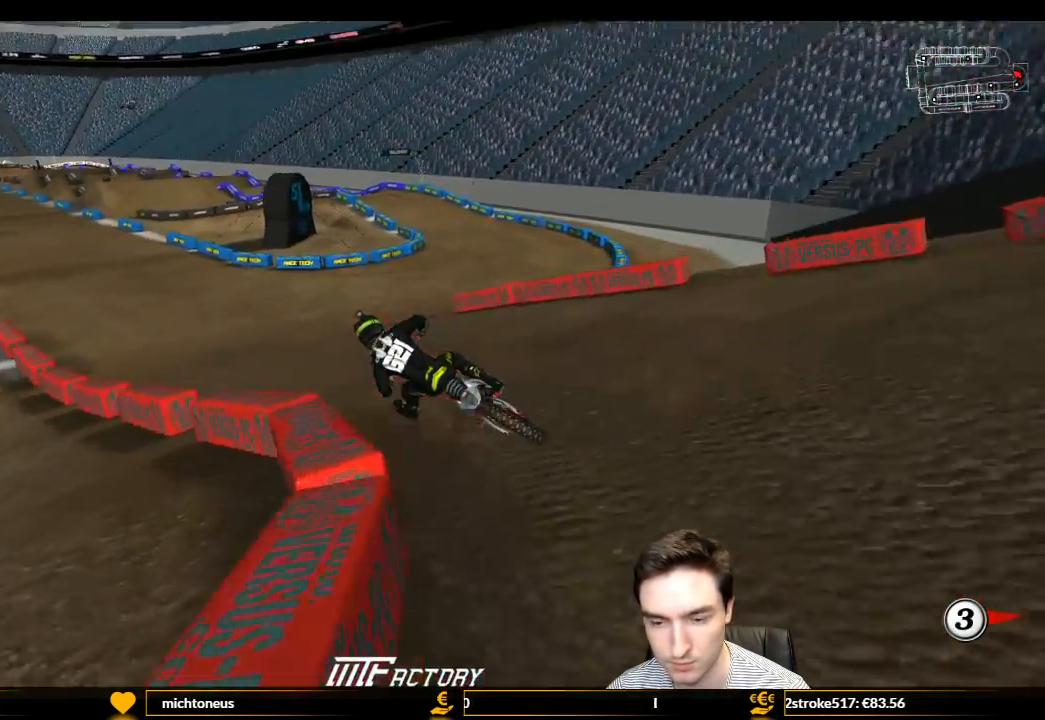
{"dt_ms": 500, "buttons": ["R2"], "left_stick": "center", "right_stick": "center", "events": [[200, "L1", "up"], [233, "B", "down"], [333, "B", "up"]]}
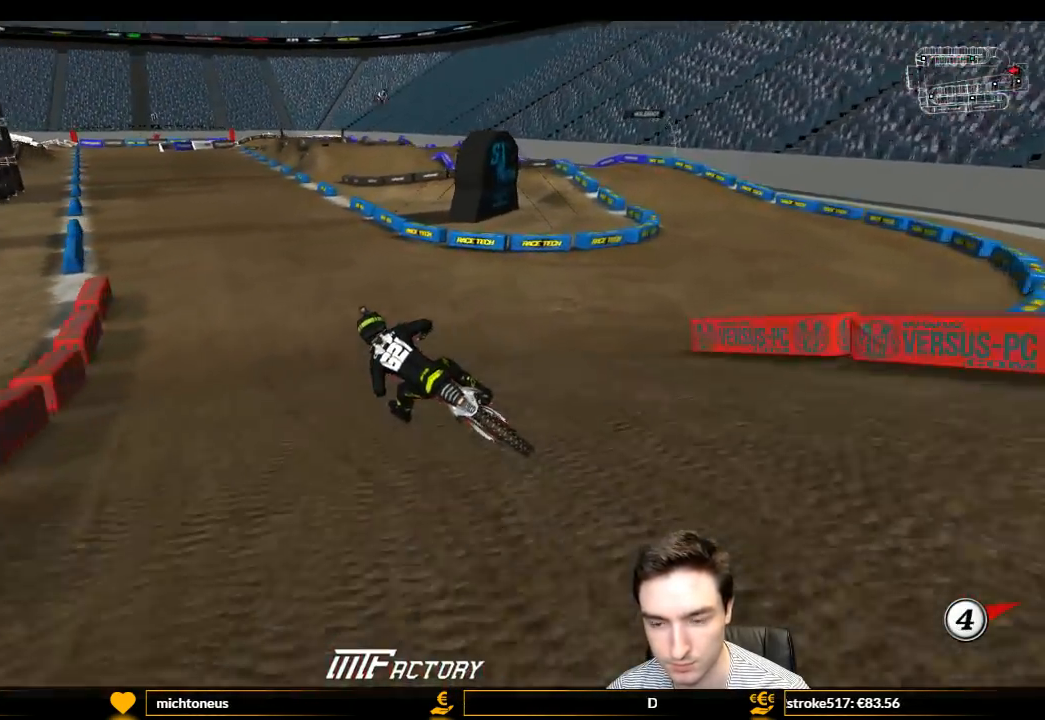
{"dt_ms": 500, "buttons": ["R2"], "left_stick": "down-right", "right_stick": "center", "events": [[133, "left_stick", "right"], [300, "left_stick", "down-right"]]}
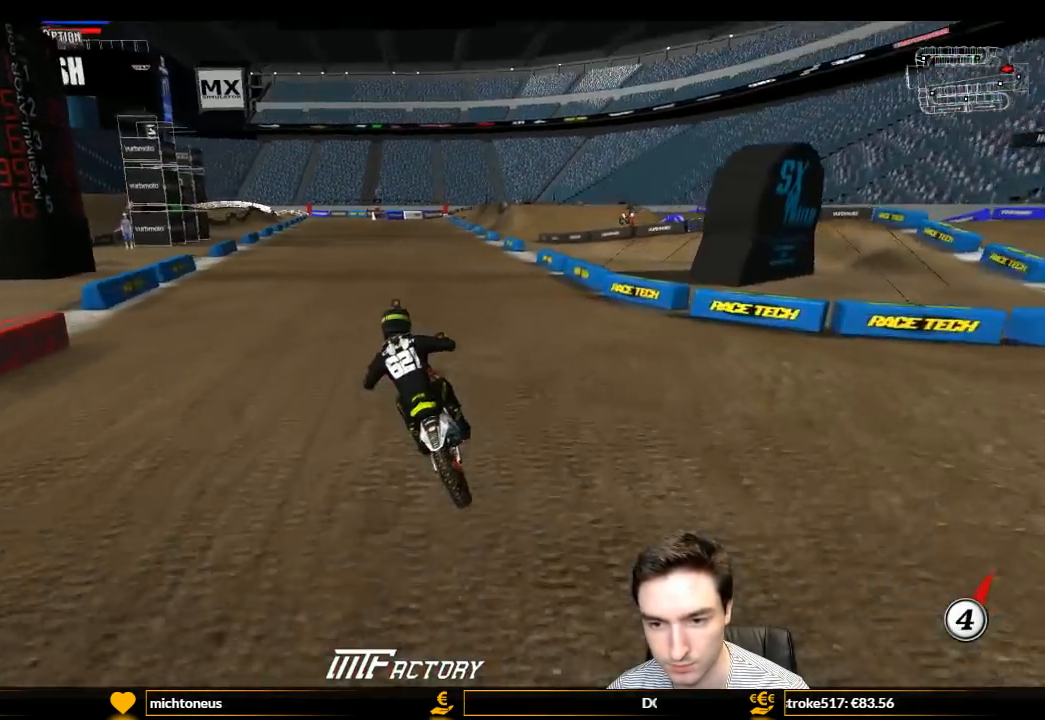
{"dt_ms": 500, "buttons": ["R2"], "left_stick": "center", "right_stick": "center", "events": [[167, "B", "down"], [167, "left_stick", "center"], [333, "B", "up"]]}
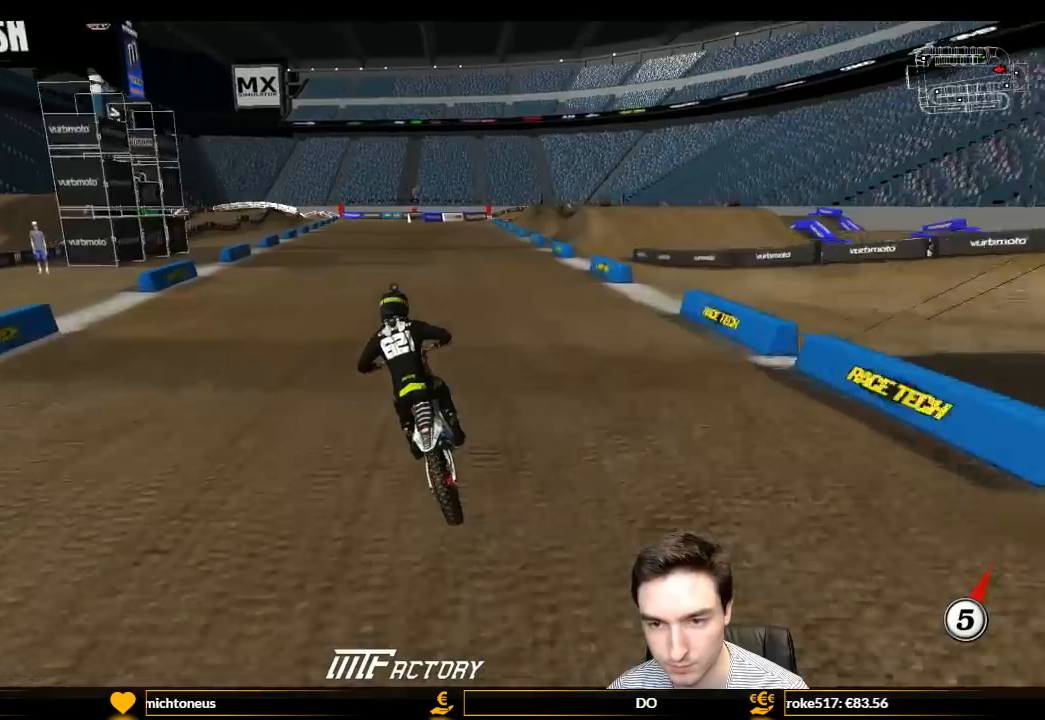
{"dt_ms": 500, "buttons": ["R2"], "left_stick": "right", "right_stick": "center", "events": [[333, "left_stick", "right"]]}